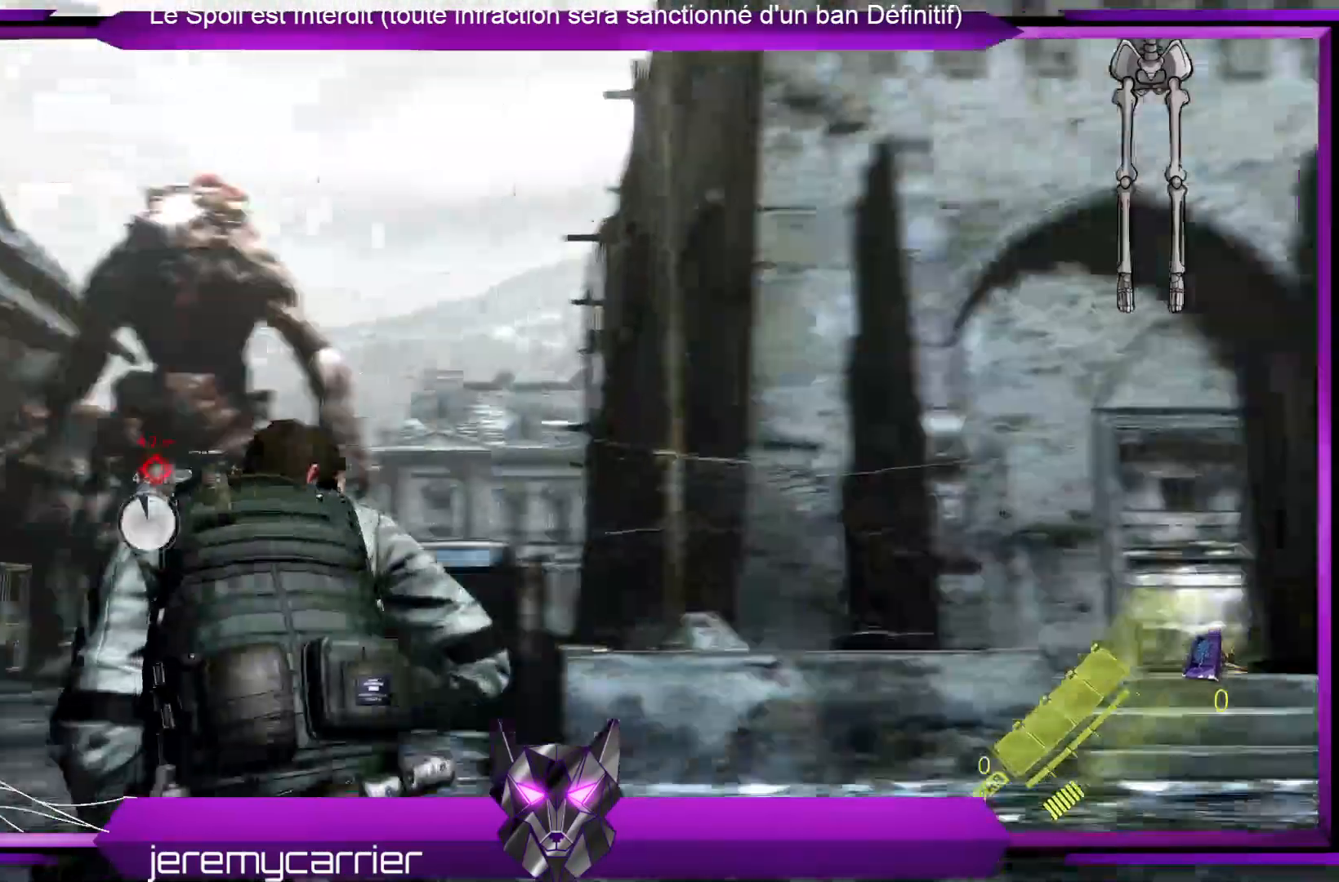
Gameplay with a controller (Xbox layout); each line is a JSON object with the inputs held at the frame after it. "events" lists button and stick changes between this image and that frame as [ms after this image, input, new state], when the widget could be followed in between.
{"buttons": [], "left_stick": "left", "right_stick": "center", "events": [[34, "right_stick", "center"]]}
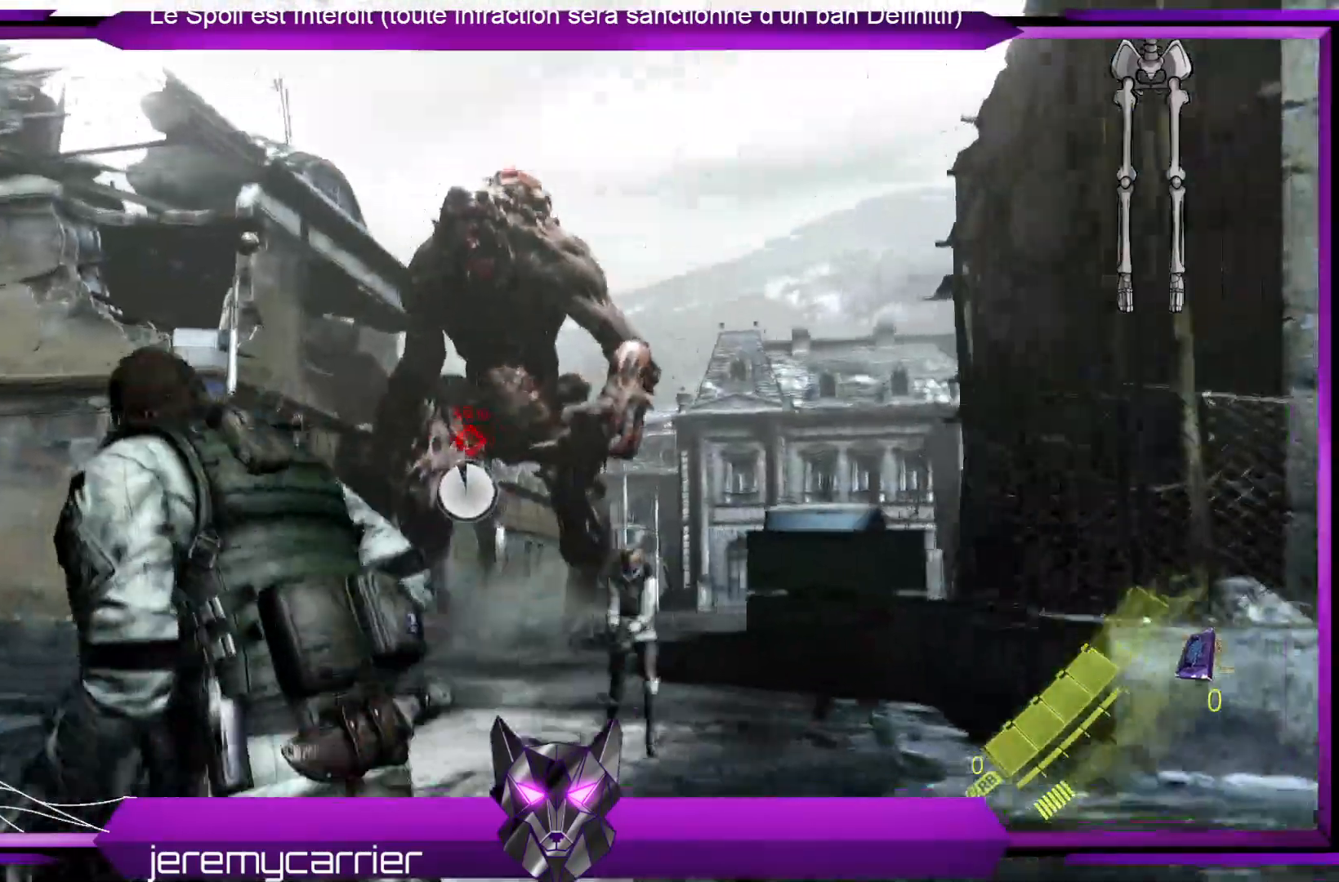
{"buttons": [], "left_stick": "left", "right_stick": "center", "events": []}
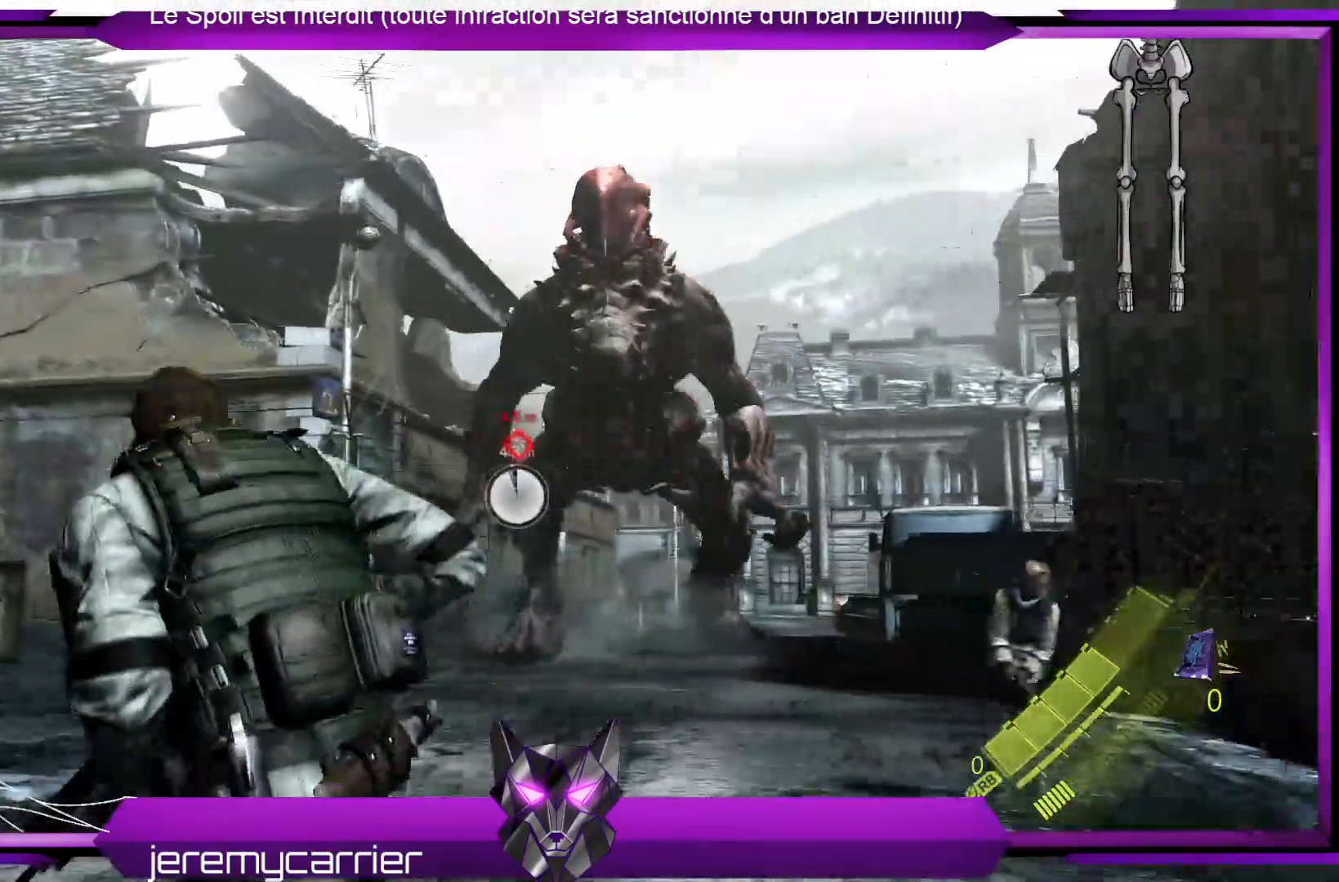
{"buttons": [], "left_stick": "up", "right_stick": "center", "events": [[167, "left_stick", "up-left"], [367, "left_stick", "up"]]}
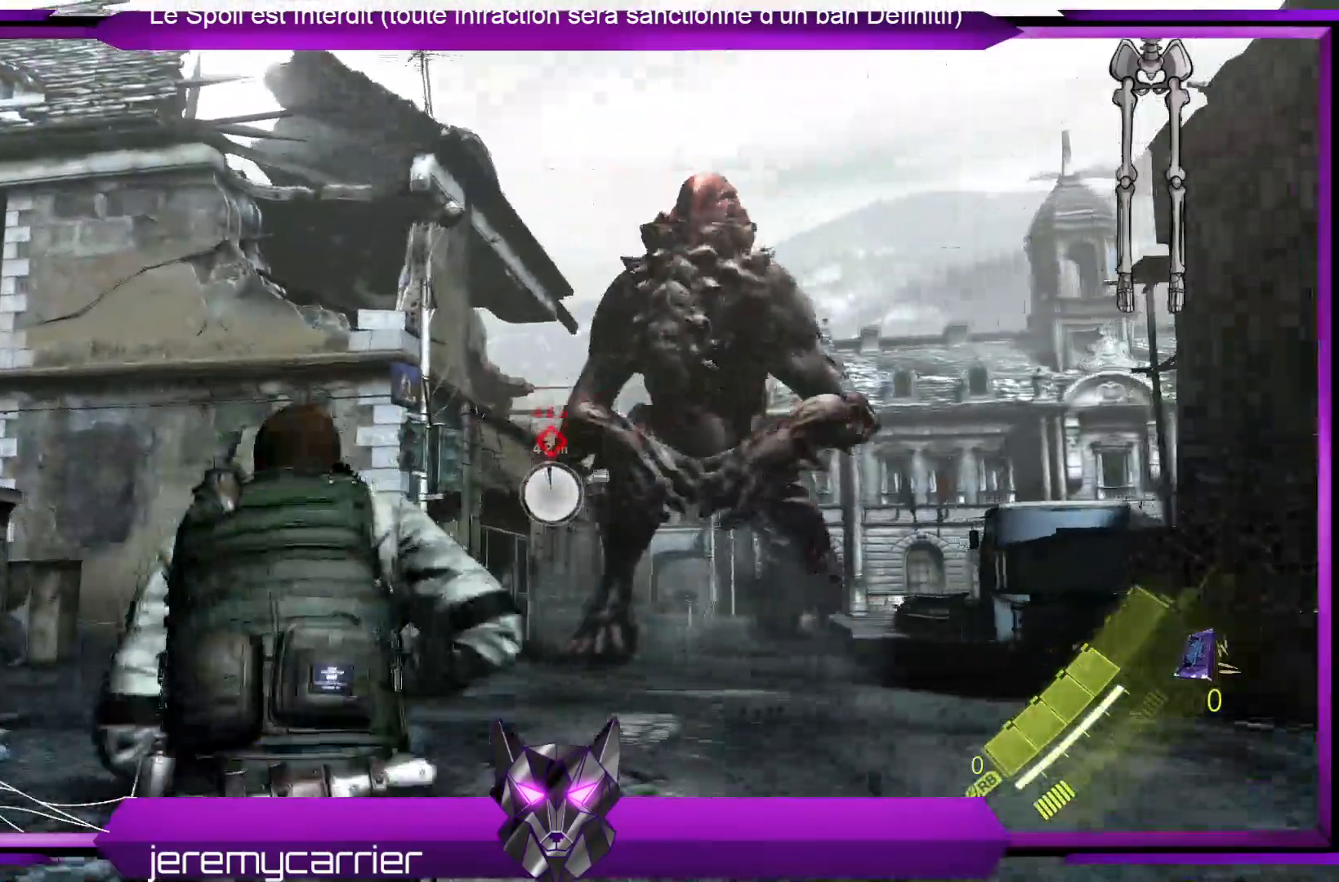
{"buttons": [], "left_stick": "right", "right_stick": "center", "events": [[301, "left_stick", "up-right"], [401, "left_stick", "right"]]}
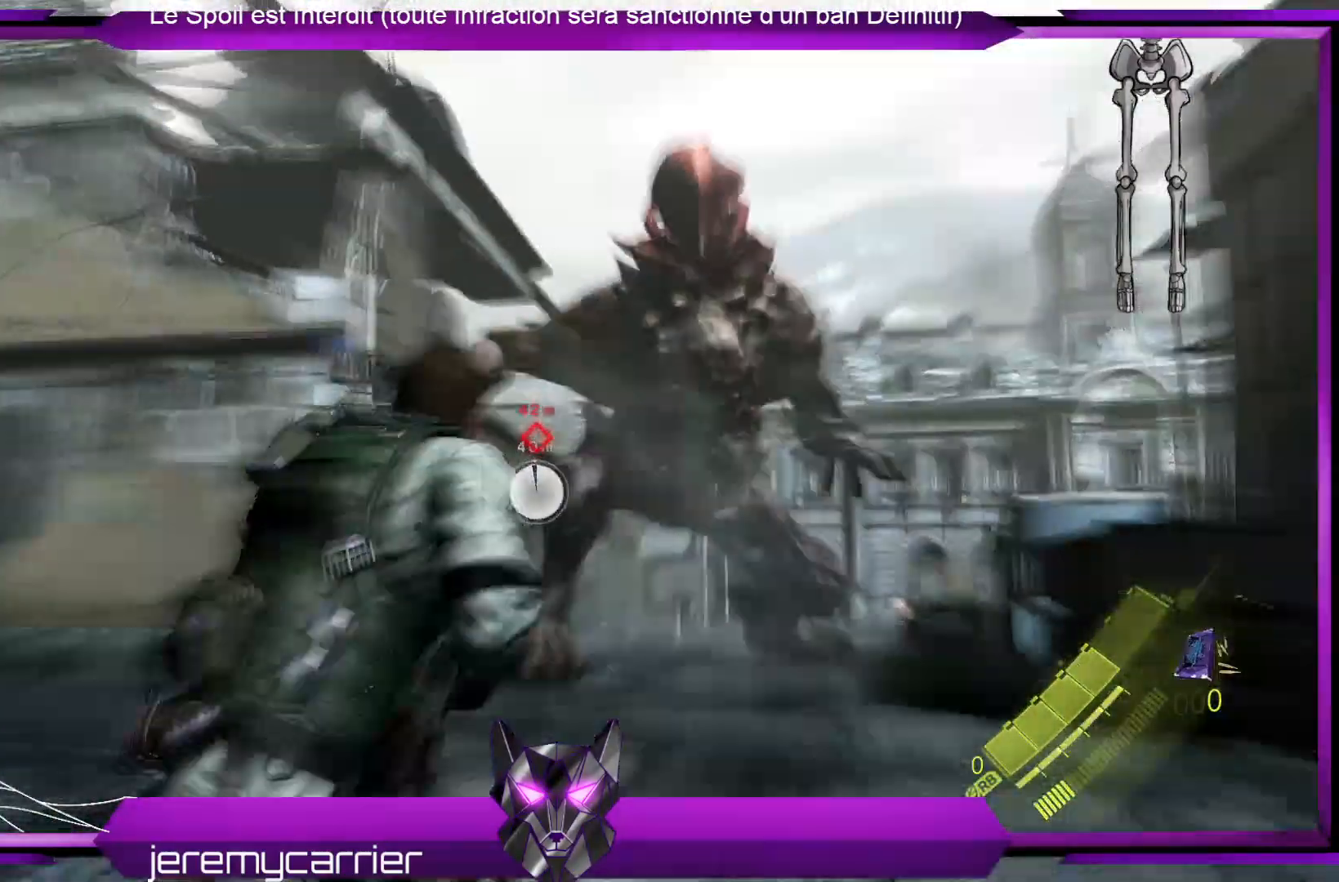
{"buttons": [], "left_stick": "right", "right_stick": "center", "events": []}
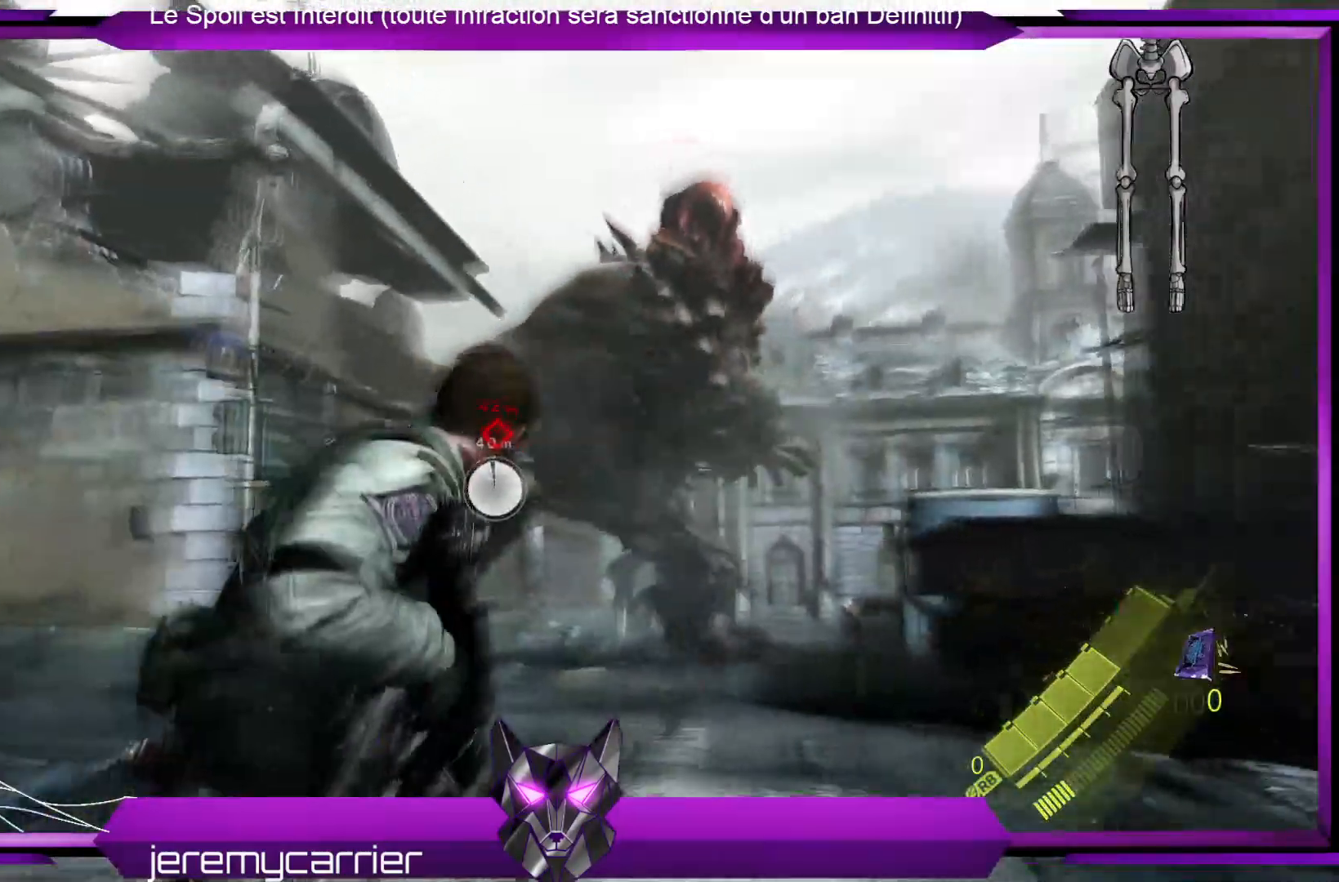
{"buttons": [], "left_stick": "right", "right_stick": "center", "events": [[67, "right_stick", "down-left"], [201, "right_stick", "center"]]}
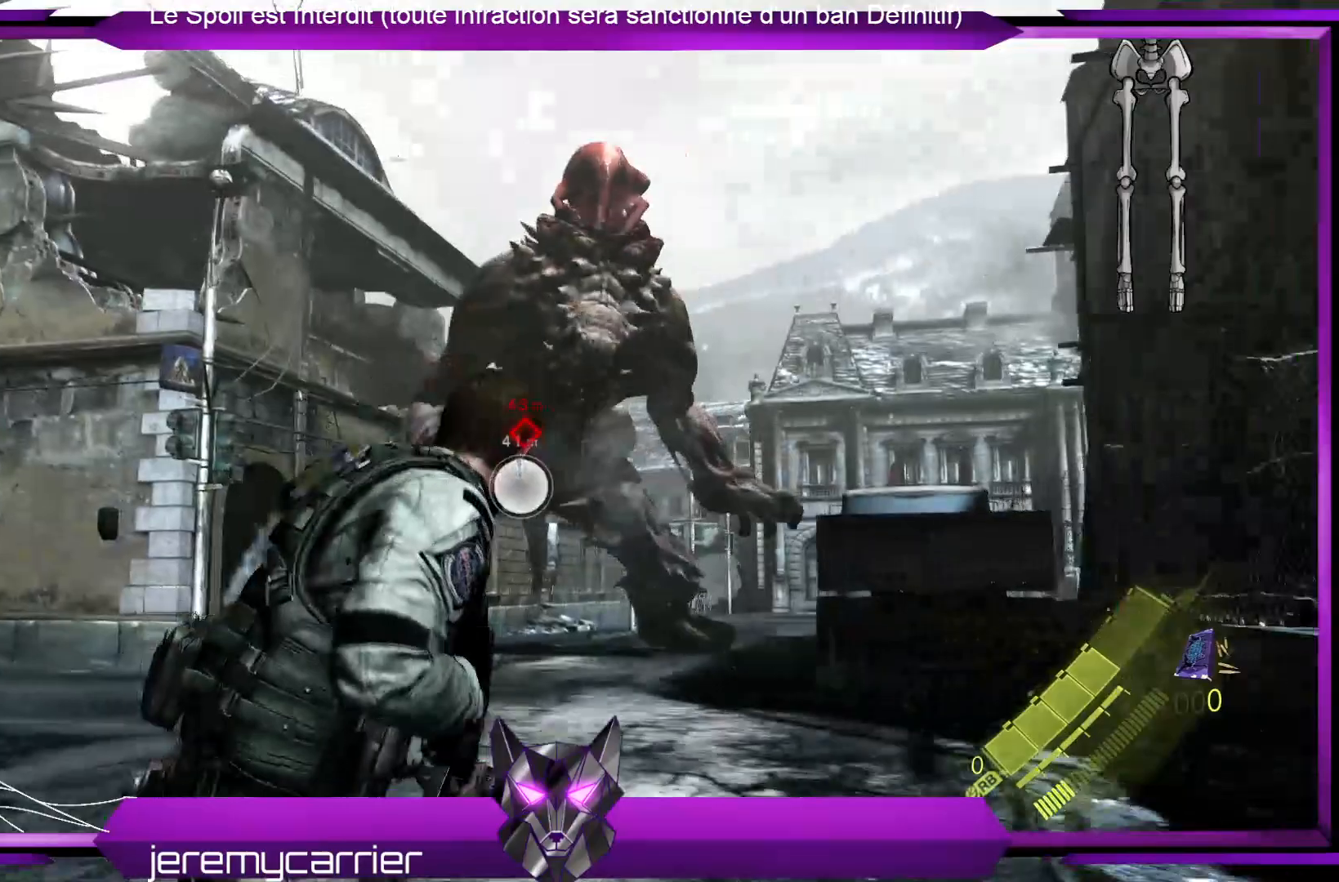
{"buttons": [], "left_stick": "down-right", "right_stick": "center", "events": [[201, "left_stick", "down-right"], [368, "right_stick", "down-left"], [502, "right_stick", "center"]]}
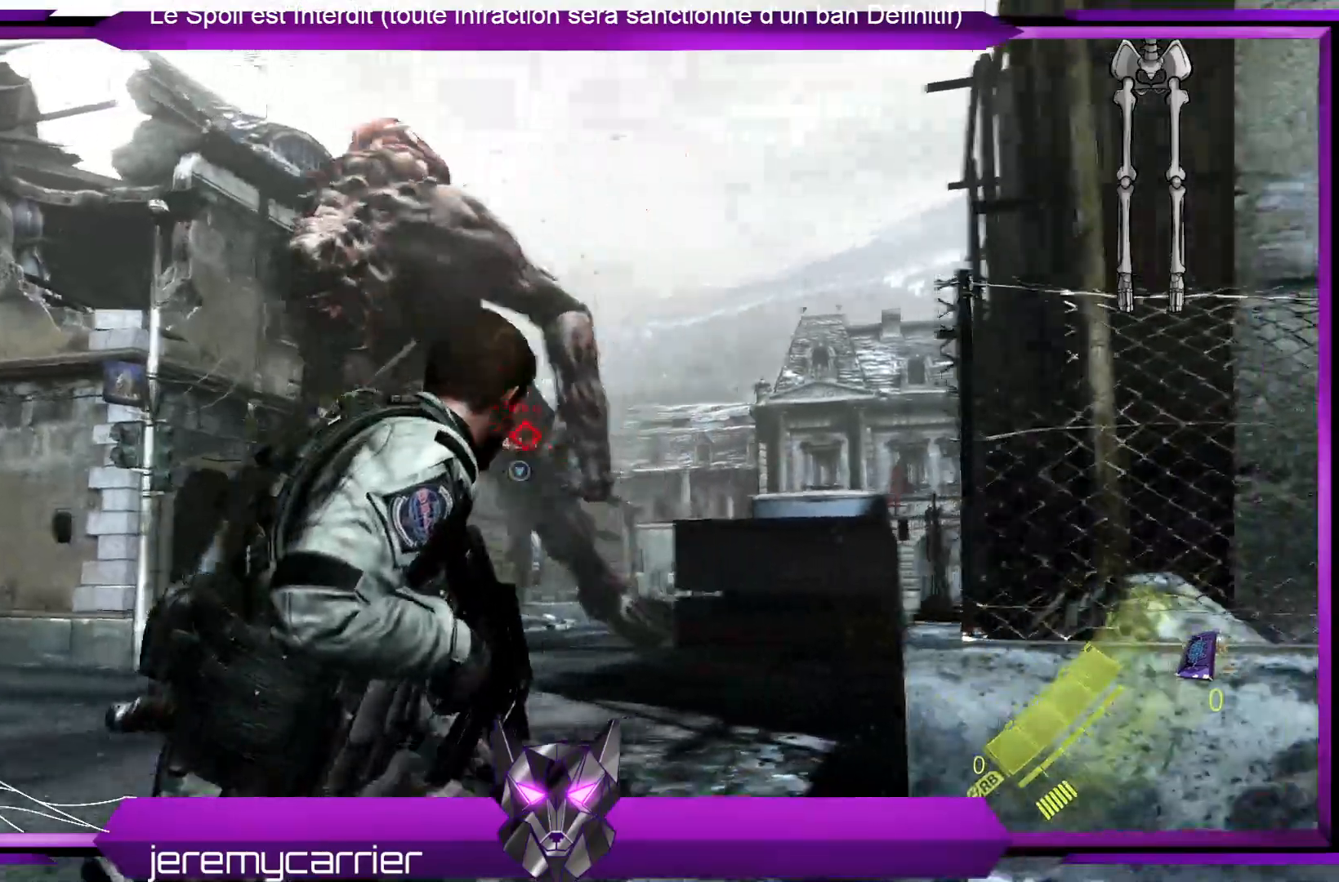
{"buttons": [], "left_stick": "down-right", "right_stick": "down-left", "events": [[501, "right_stick", "down-left"]]}
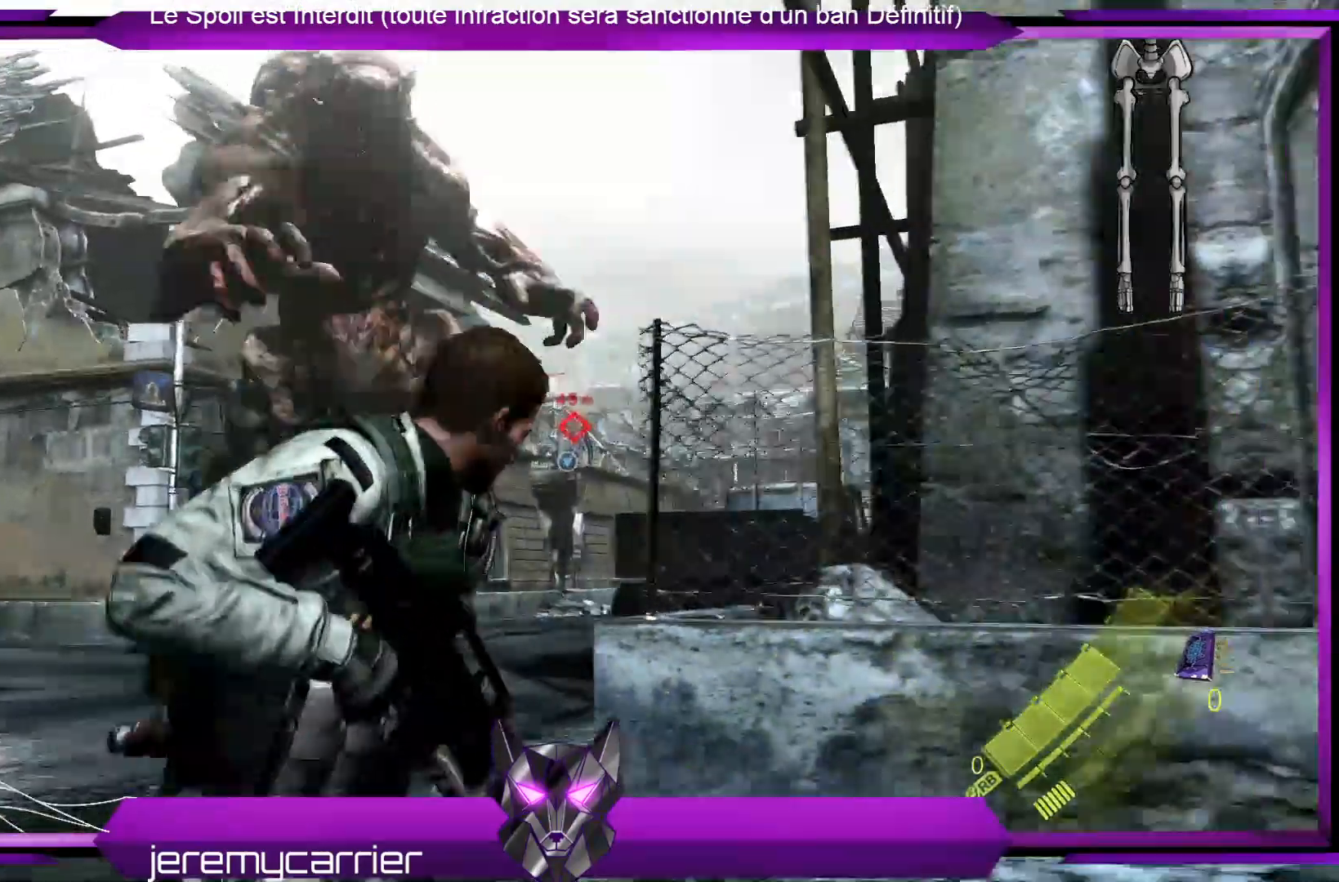
{"buttons": ["L3"], "left_stick": "right", "right_stick": "center", "events": [[100, "right_stick", "center"], [401, "L3", "down"], [401, "left_stick", "right"]]}
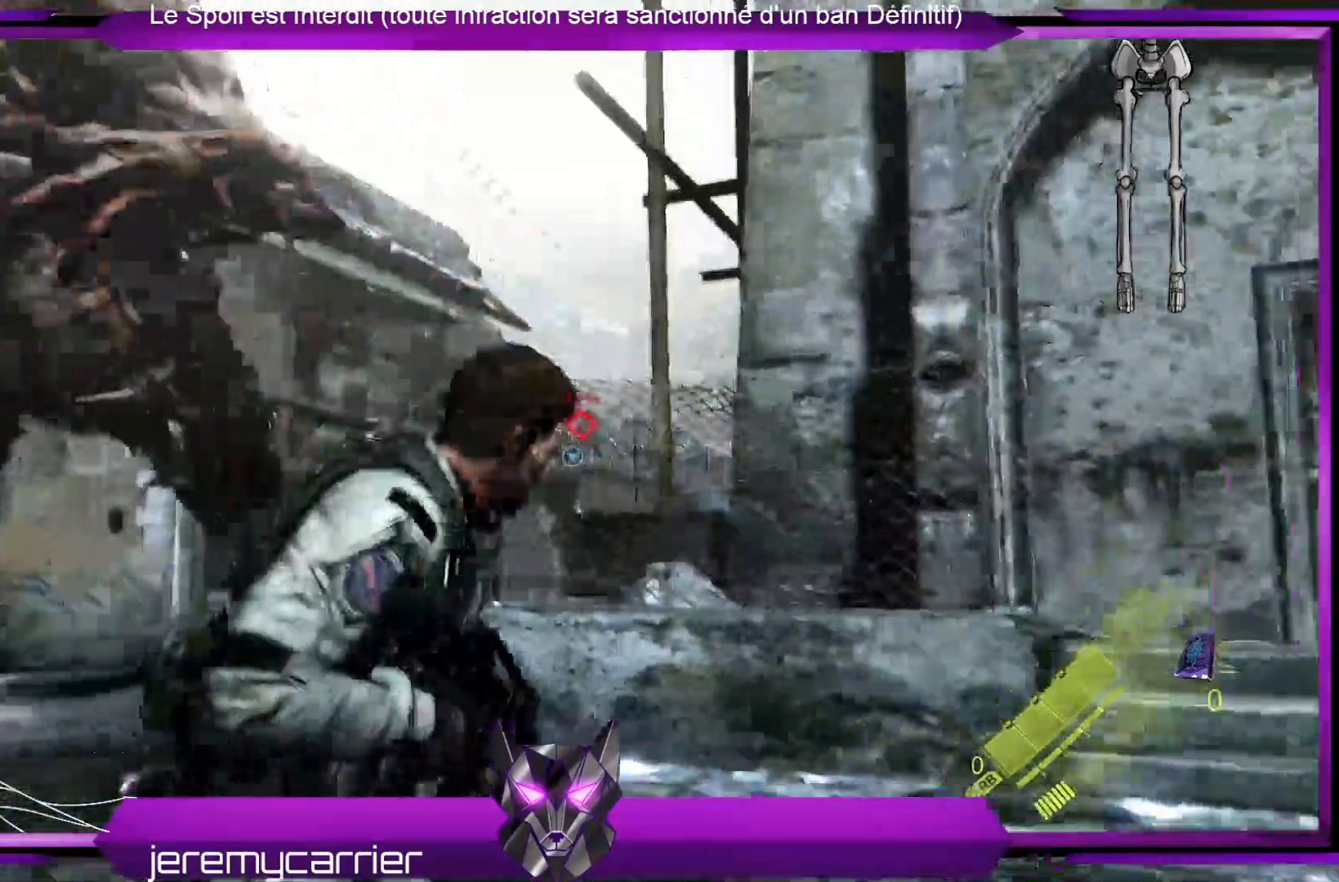
{"buttons": [], "left_stick": "up-right", "right_stick": "down-right", "events": [[435, "L3", "up"], [435, "right_stick", "down-right"], [468, "left_stick", "up-right"]]}
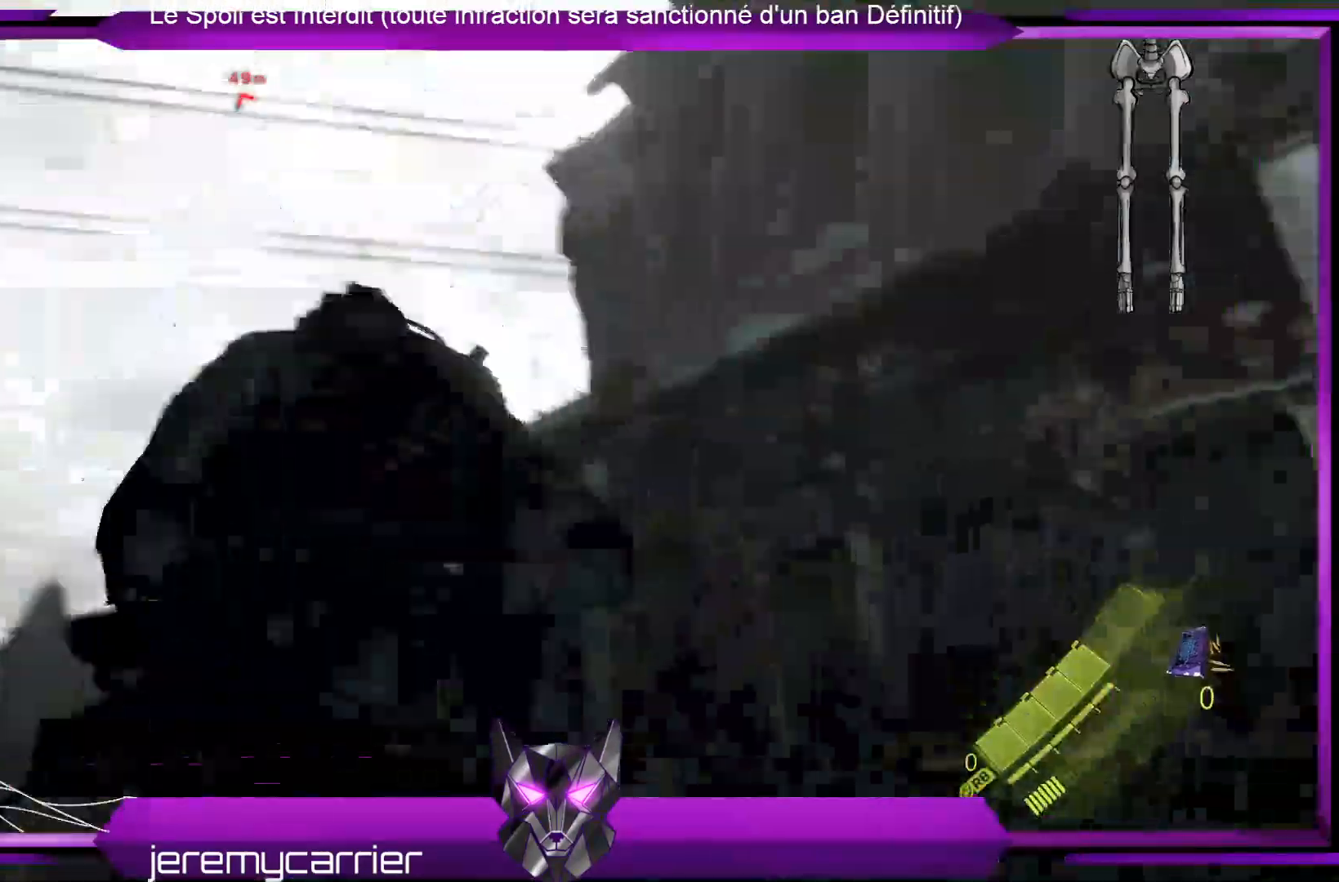
{"buttons": ["L3"], "left_stick": "up-left", "right_stick": "down-left", "events": [[134, "L3", "down"], [134, "left_stick", "up"], [201, "right_stick", "down"], [335, "left_stick", "up-left"], [401, "right_stick", "down-left"]]}
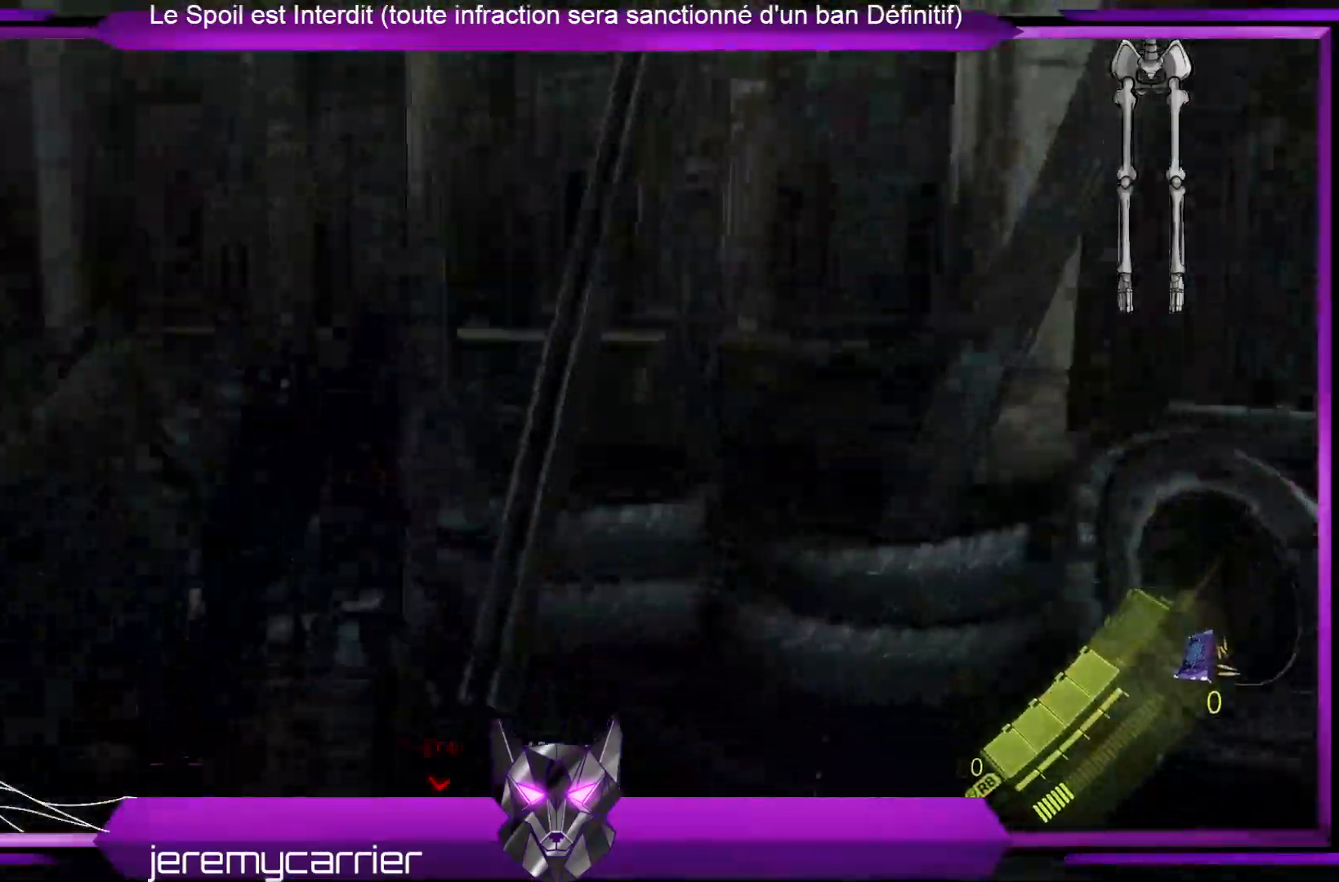
{"buttons": [], "left_stick": "left", "right_stick": "left", "events": [[167, "L3", "up"], [200, "right_stick", "left"], [367, "left_stick", "left"]]}
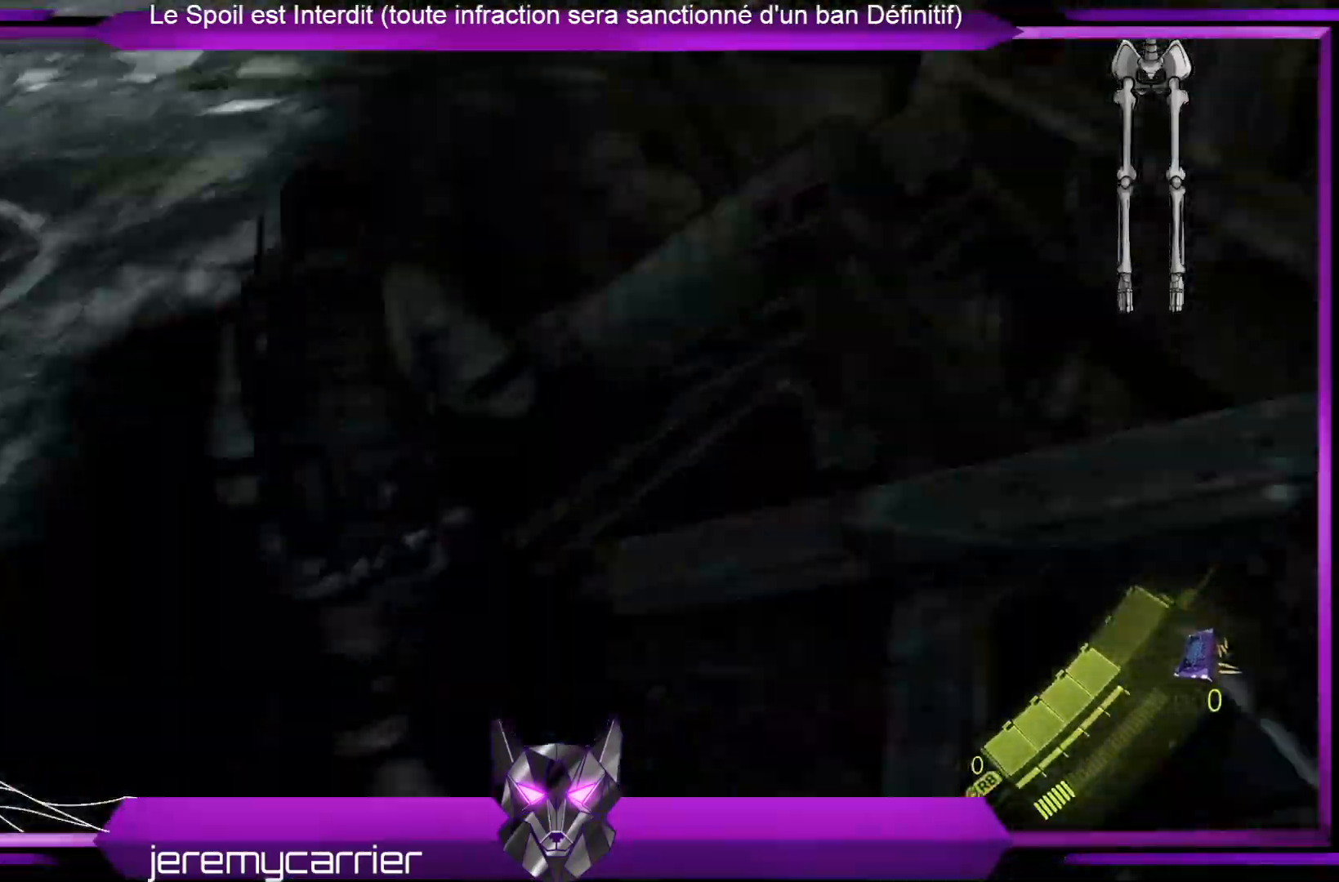
{"buttons": [], "left_stick": "up-left", "right_stick": "up-left", "events": [[301, "left_stick", "up-left"], [367, "right_stick", "up-left"]]}
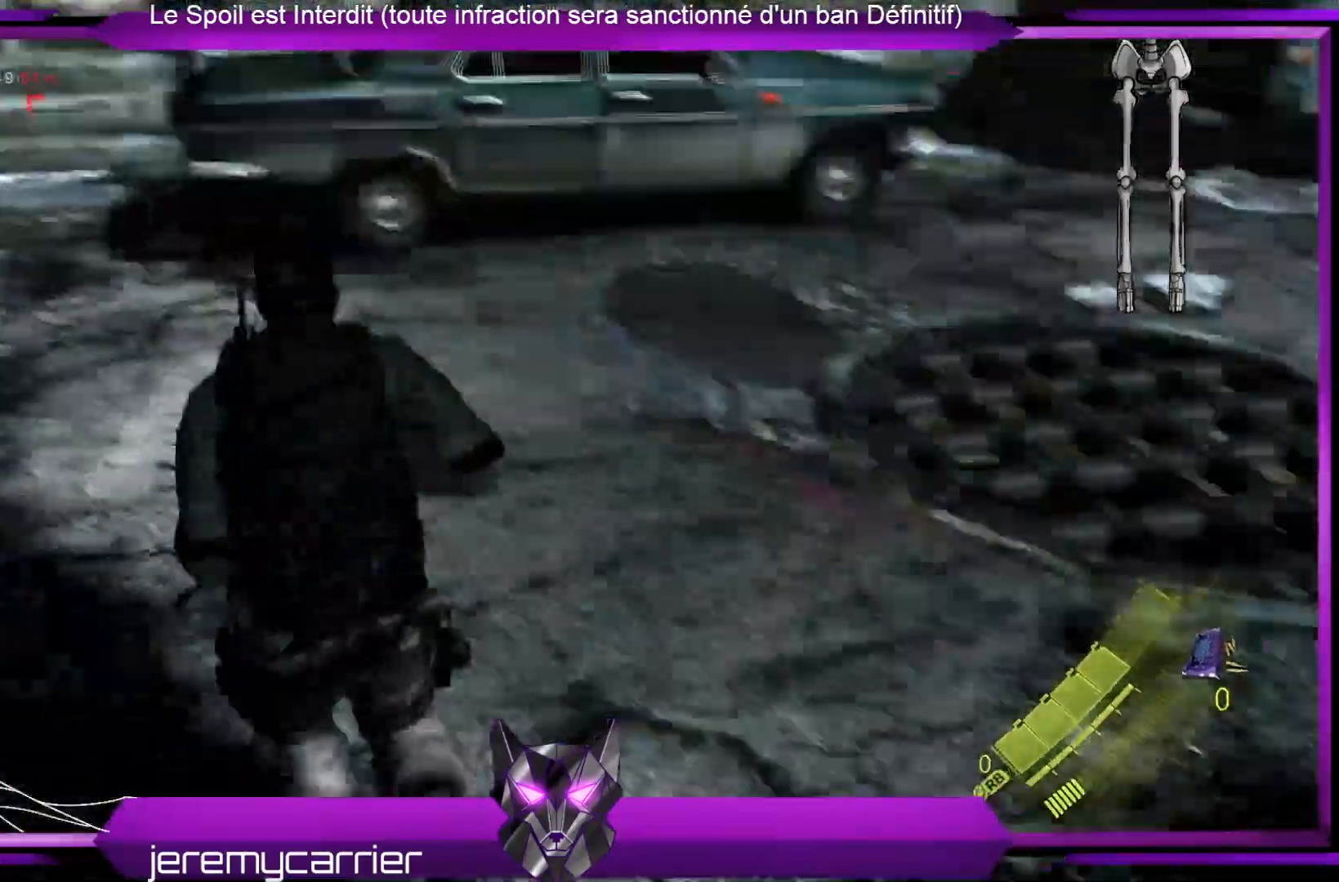
{"buttons": [], "left_stick": "up-left", "right_stick": "up-left", "events": [[134, "right_stick", "center"], [301, "right_stick", "up-left"]]}
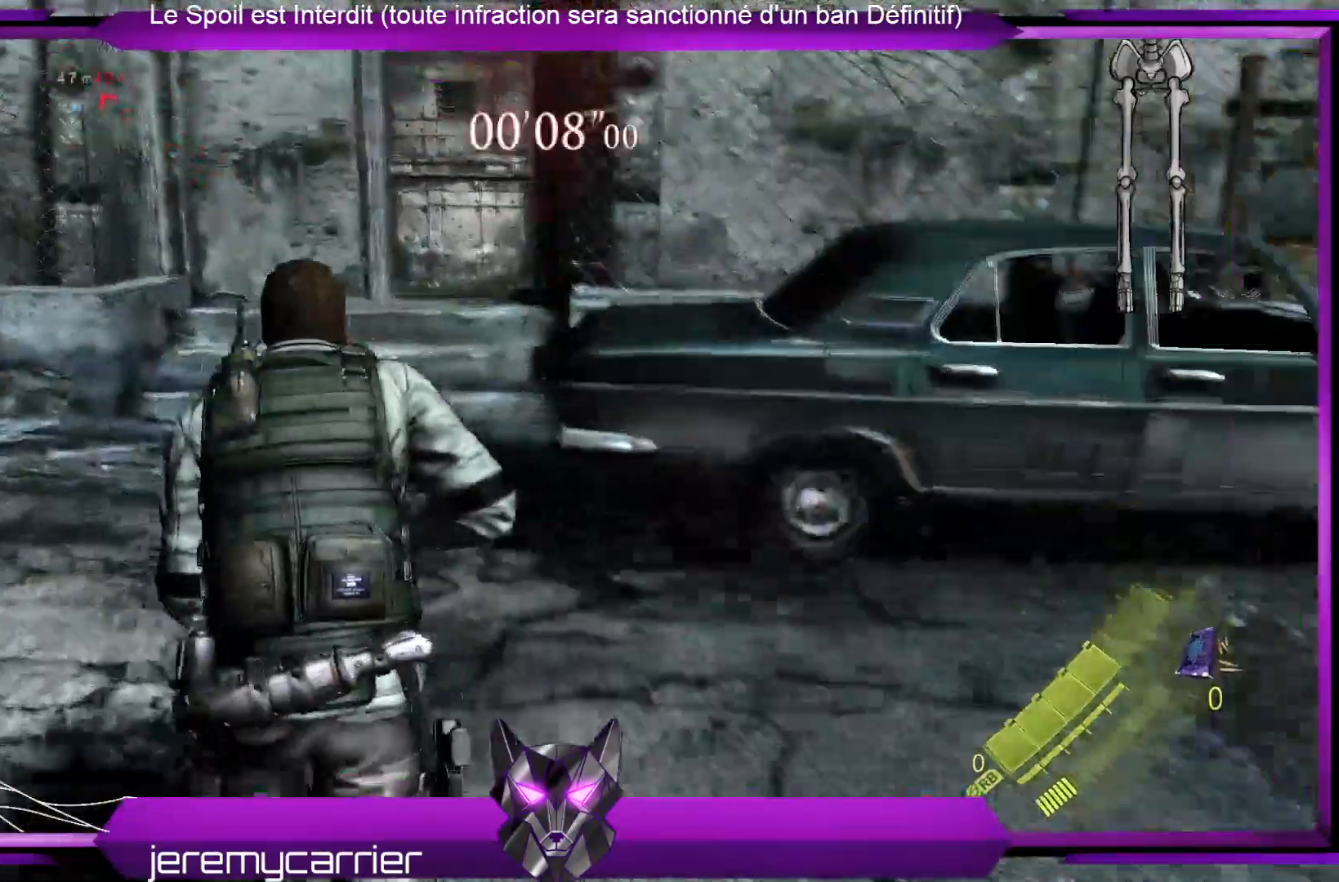
{"buttons": [], "left_stick": "up", "right_stick": "center", "events": [[34, "right_stick", "left"], [201, "right_stick", "center"], [401, "left_stick", "up"]]}
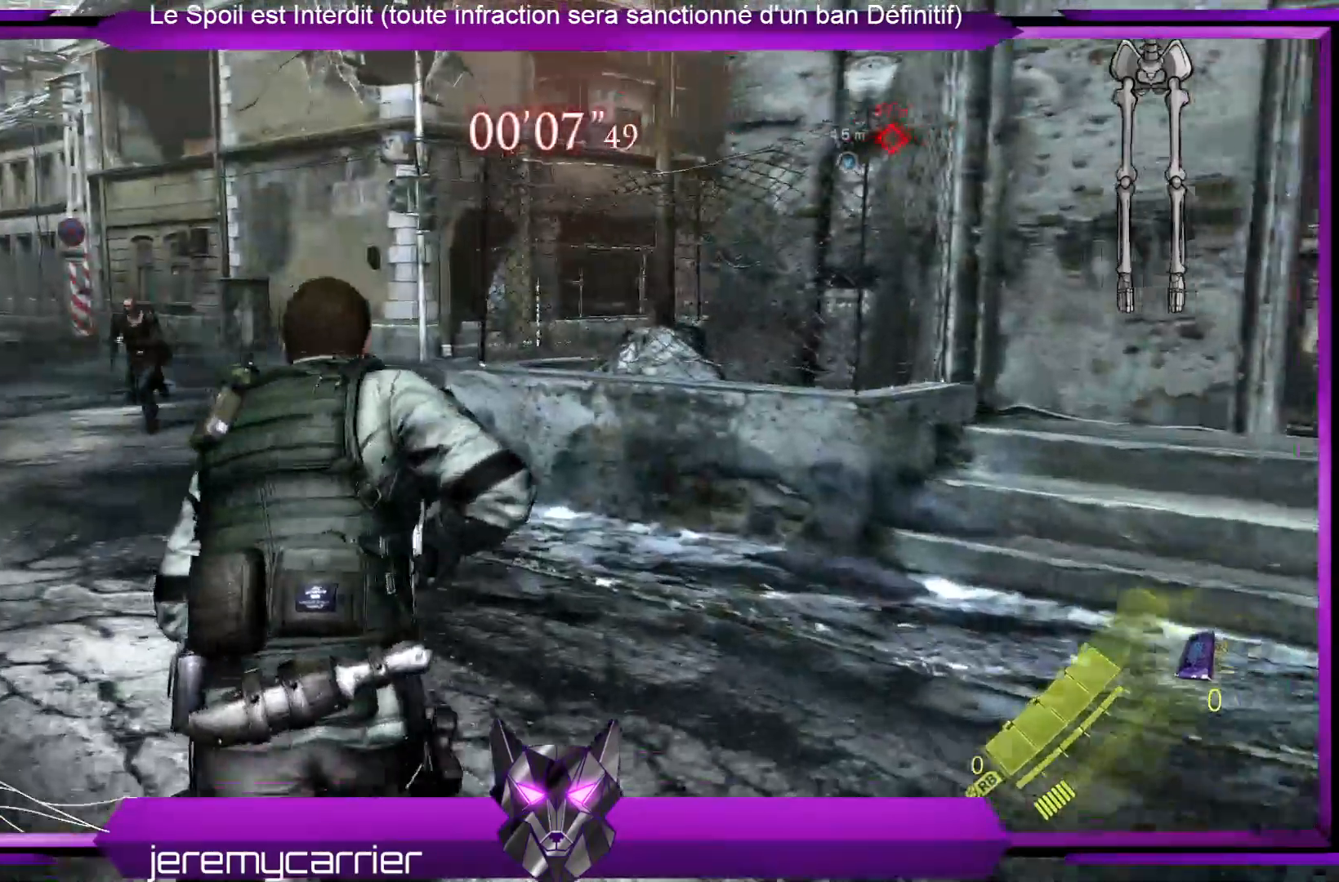
{"buttons": [], "left_stick": "up", "right_stick": "center", "events": []}
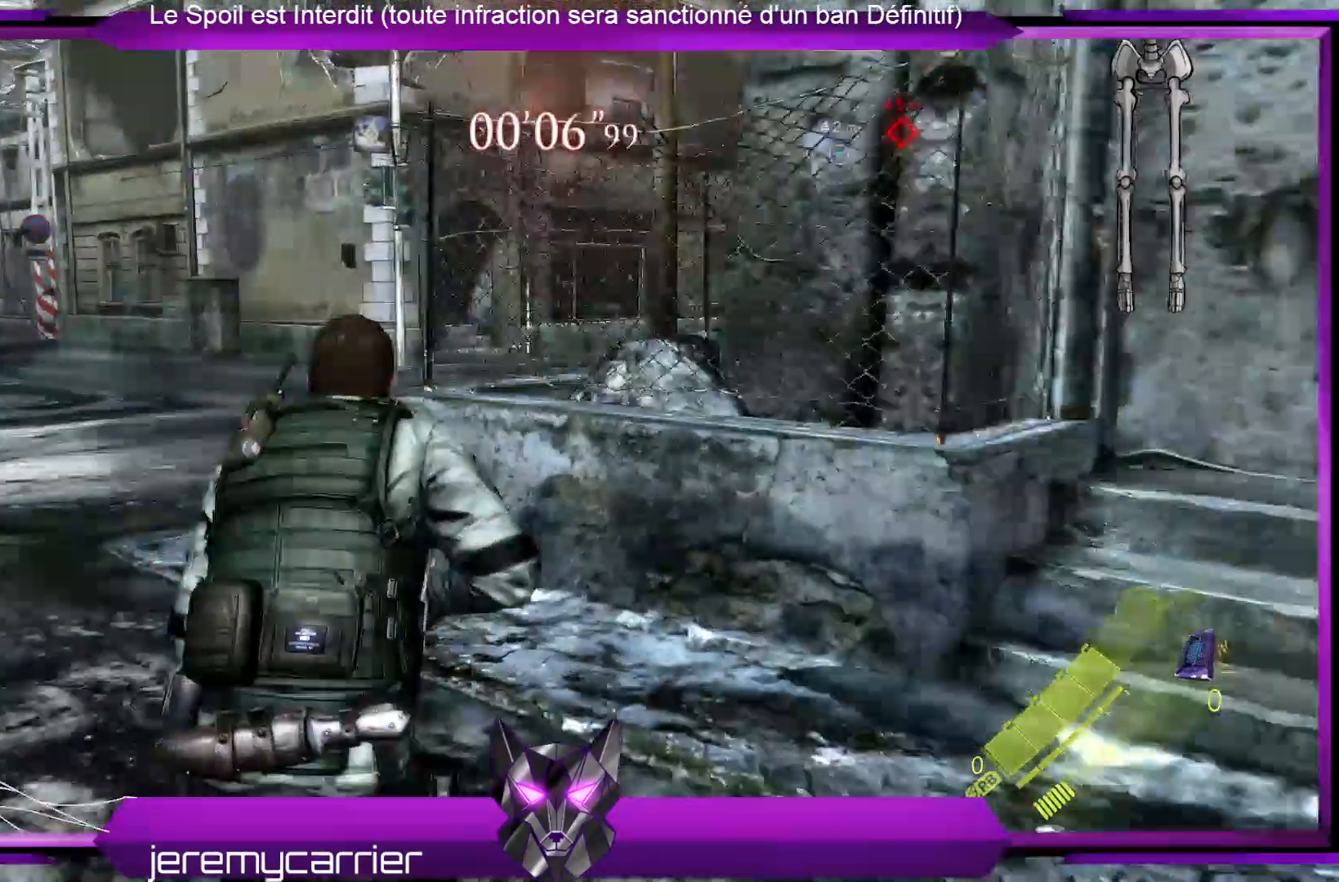
{"buttons": ["L3"], "left_stick": "up", "right_stick": "center", "events": [[33, "L3", "down"], [67, "right_stick", "down-left"], [300, "right_stick", "center"]]}
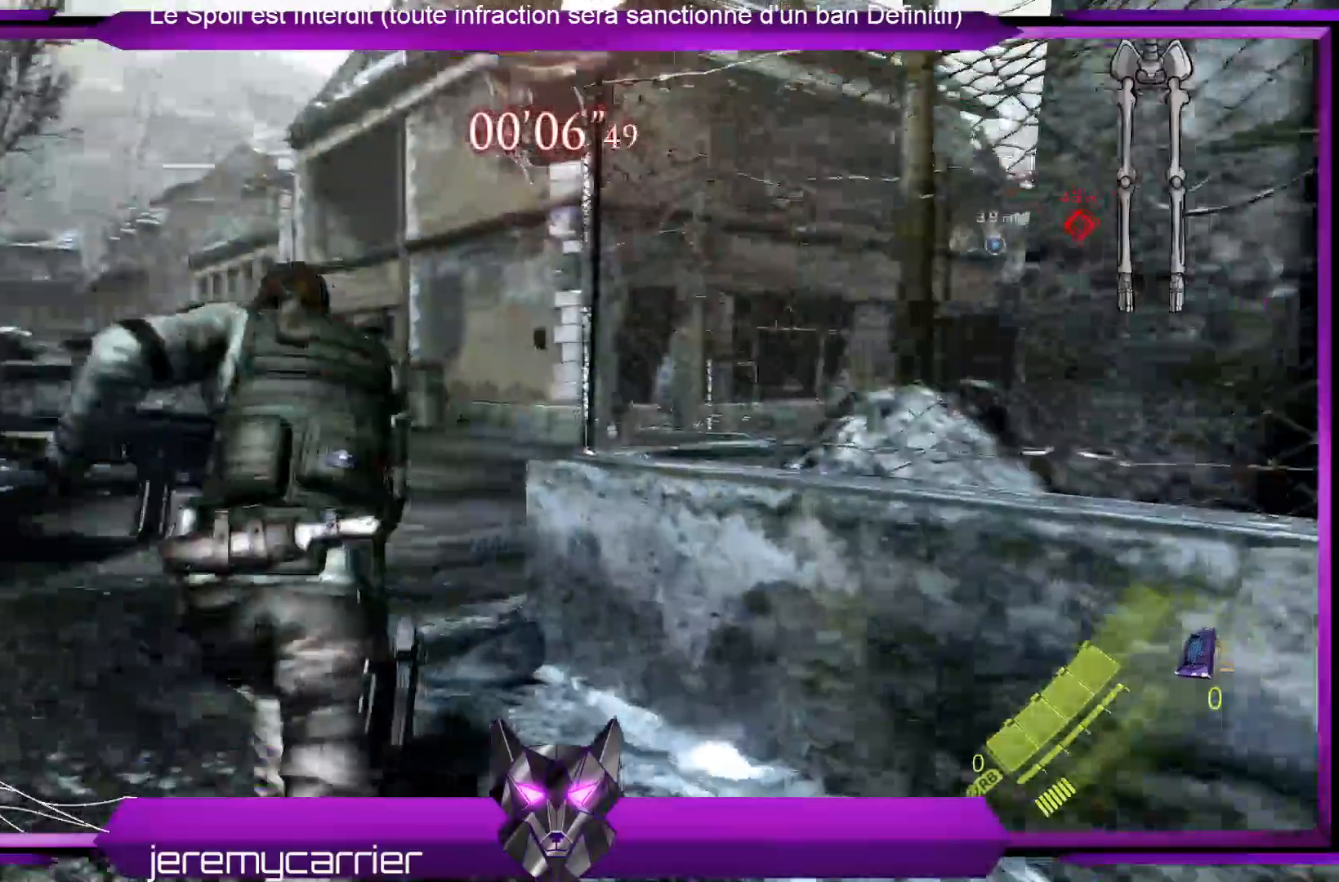
{"buttons": ["L3"], "left_stick": "up", "right_stick": "center", "events": []}
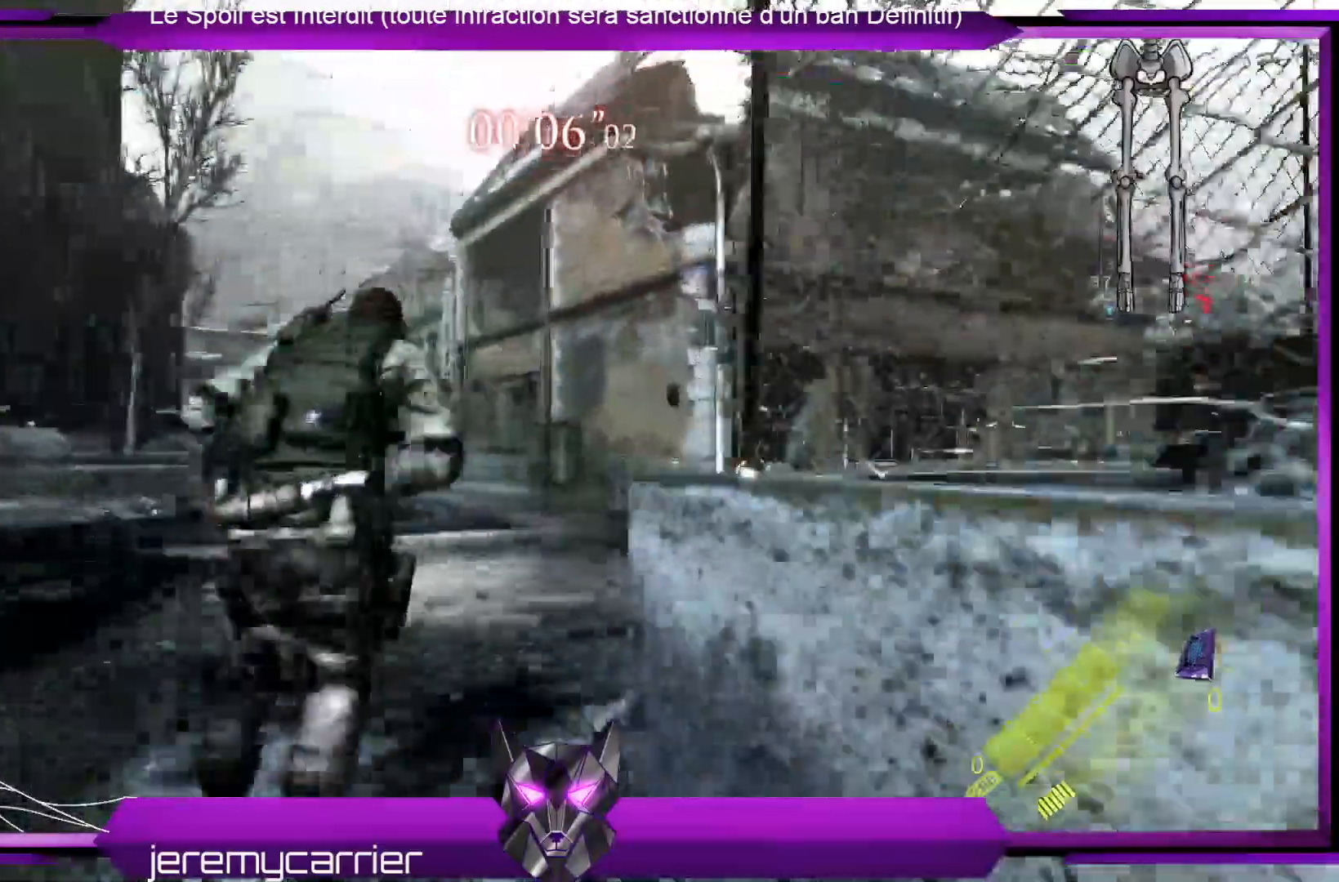
{"buttons": ["L3"], "left_stick": "up", "right_stick": "center", "events": [[33, "right_stick", "right"], [334, "right_stick", "center"]]}
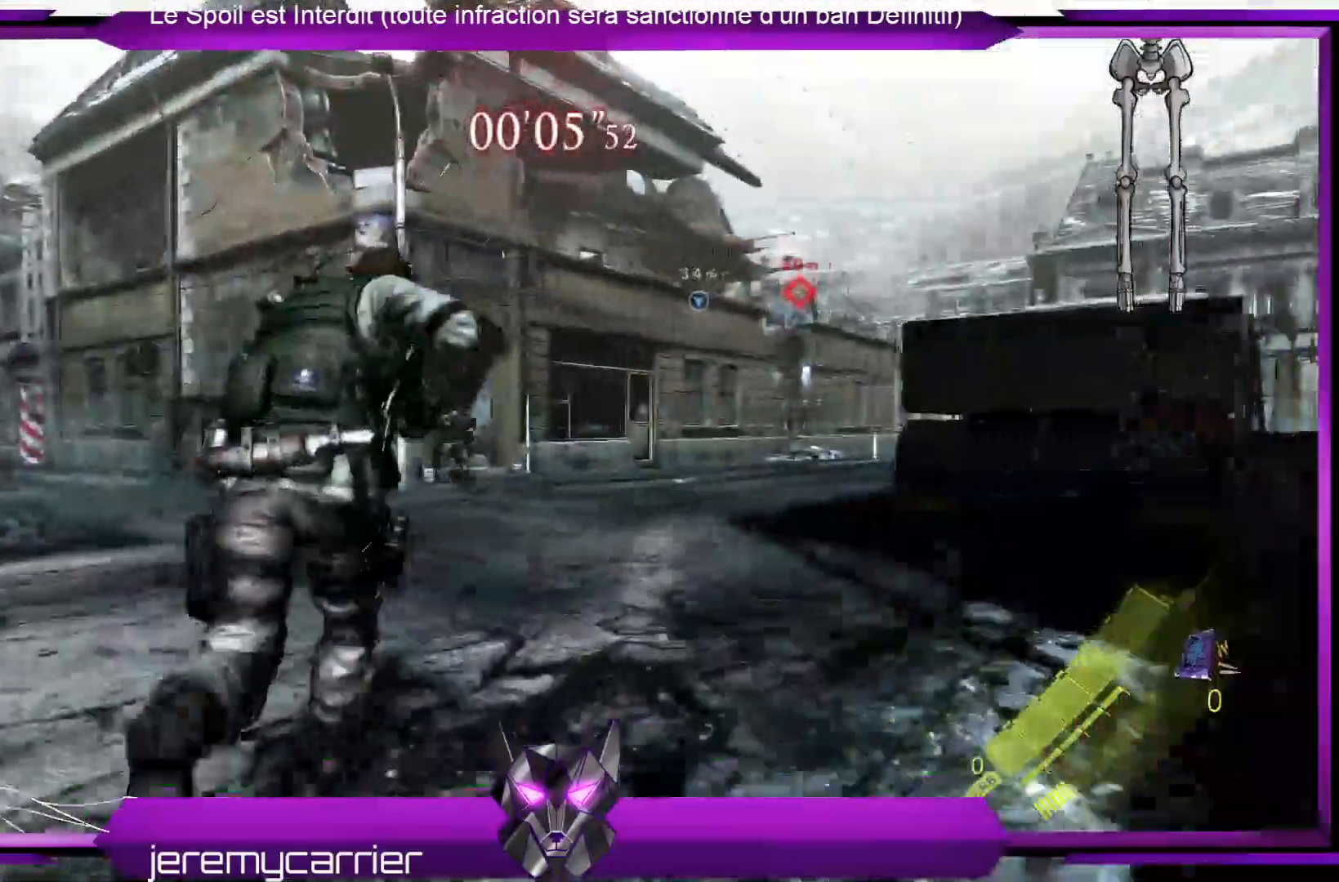
{"buttons": ["L3"], "left_stick": "up", "right_stick": "right", "events": [[501, "right_stick", "right"]]}
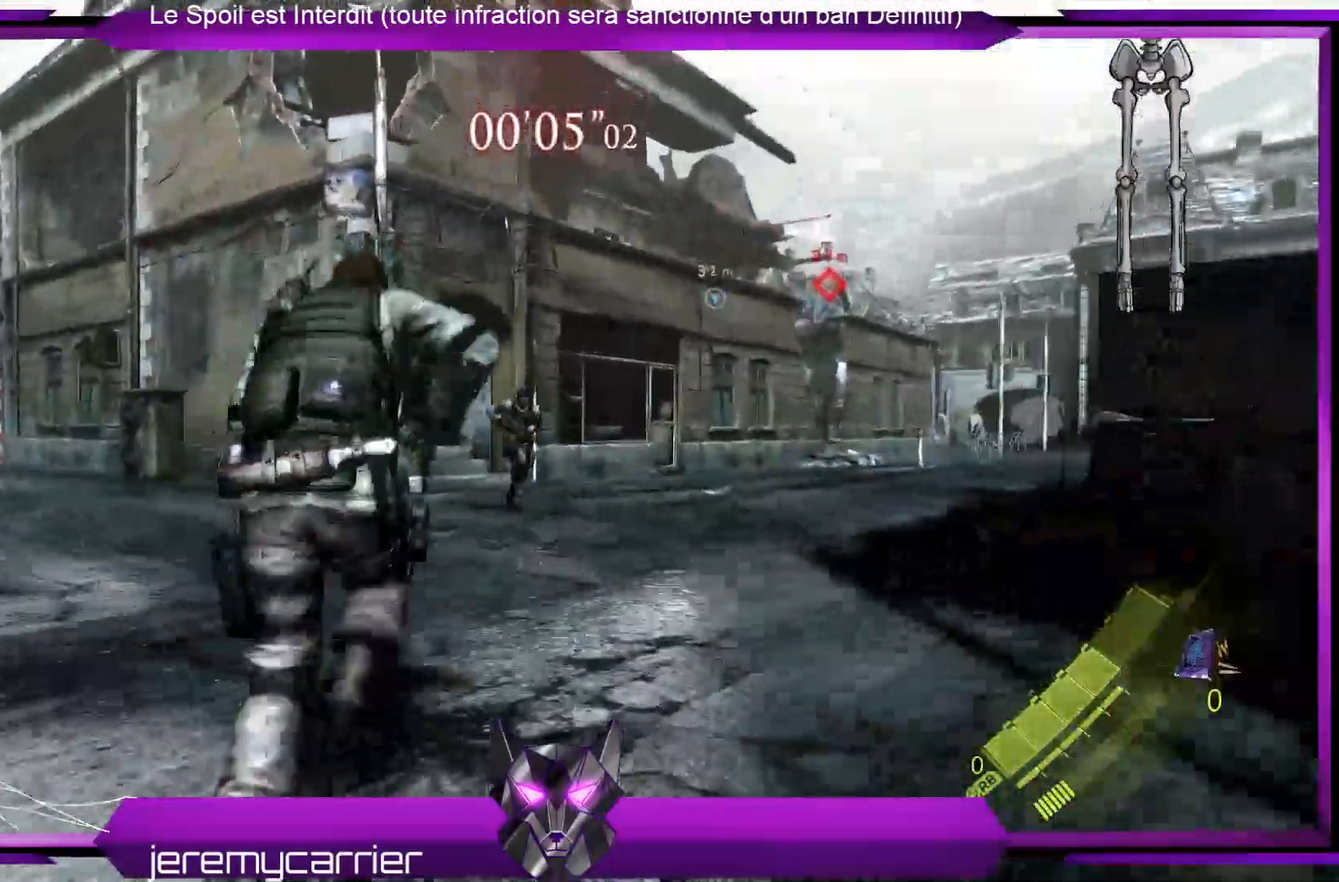
{"buttons": ["L3"], "left_stick": "up", "right_stick": "center", "events": [[267, "right_stick", "center"]]}
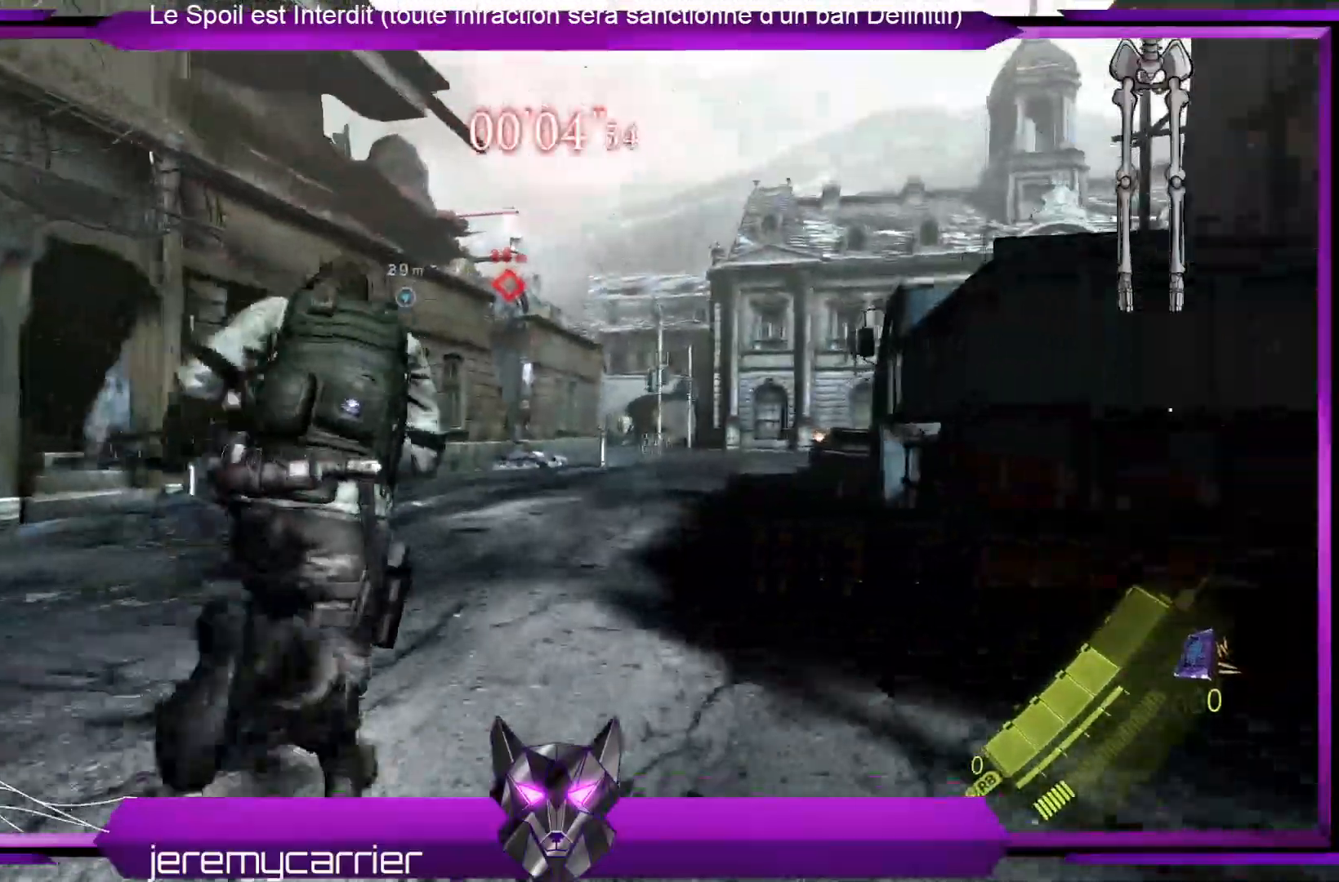
{"buttons": ["L3"], "left_stick": "up", "right_stick": "center", "events": []}
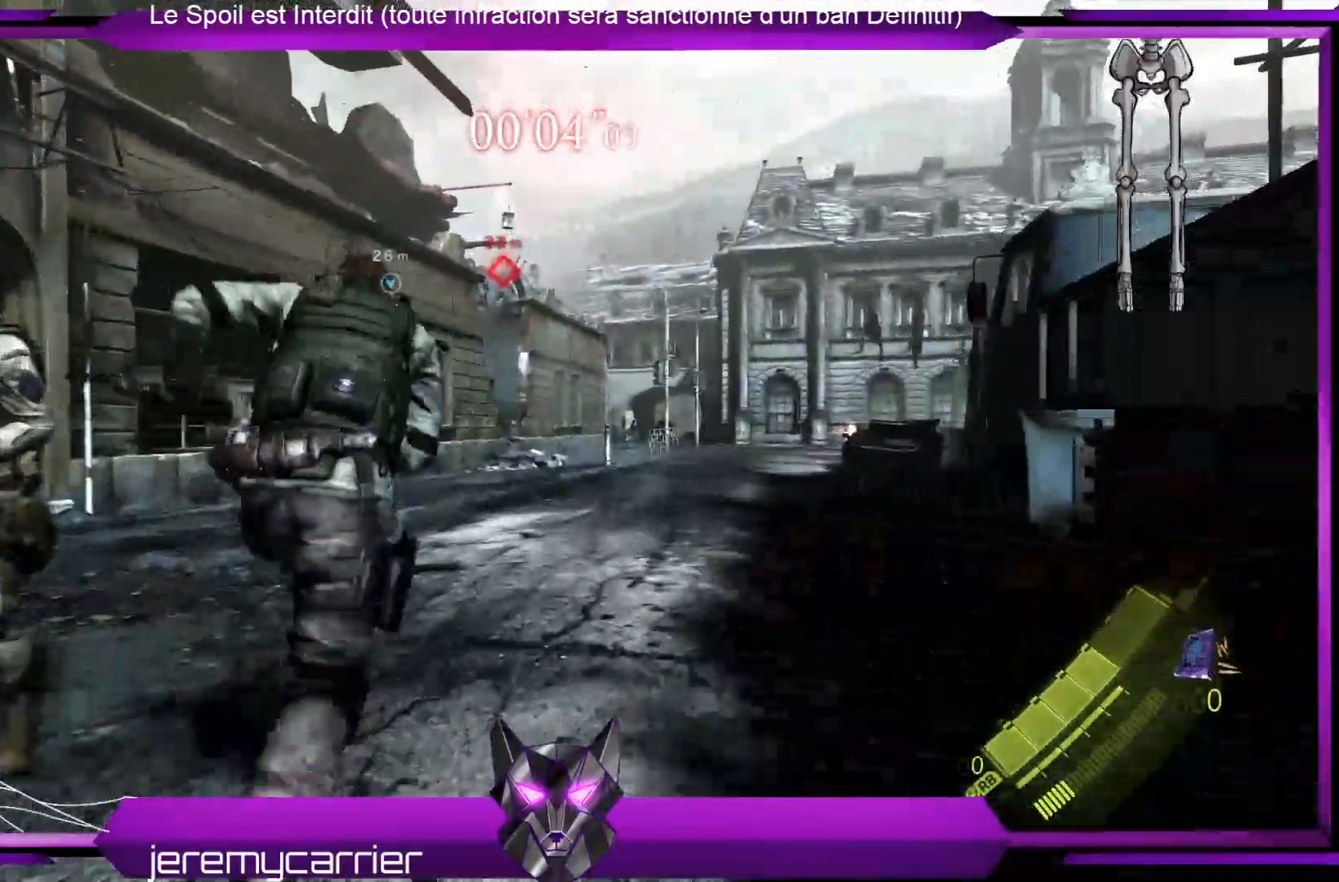
{"buttons": ["L3"], "left_stick": "up", "right_stick": "center", "events": [[267, "right_stick", "right"], [401, "right_stick", "center"]]}